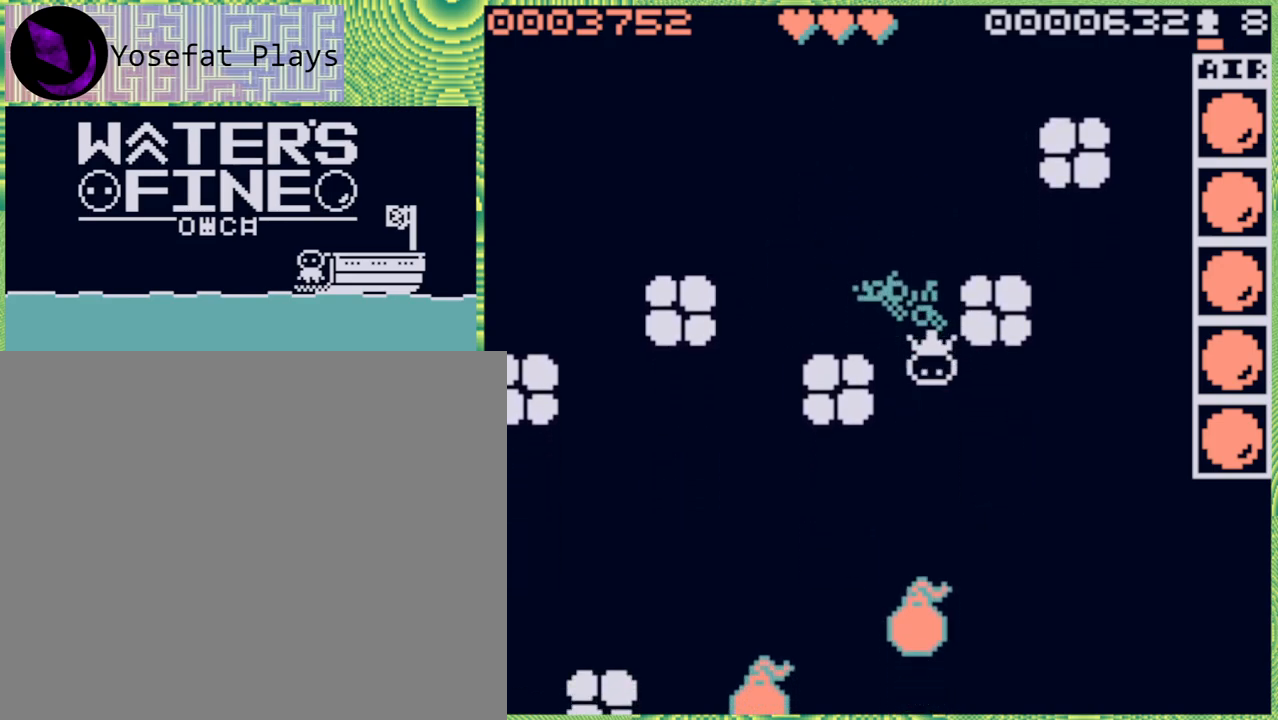
Gameplay with a controller (Nintendo layout); each line is a JSON object with the inputs held at the frame after it. "events" lists button and stick changes between this image and that frame as [ms after this image, input, new state], when the widget could be followed in between. Not read: L3 R3.
{"buttons": [], "left_stick": "down", "right_stick": "center", "events": [[17, "B", "up"], [333, "B", "down"], [450, "B", "up"]]}
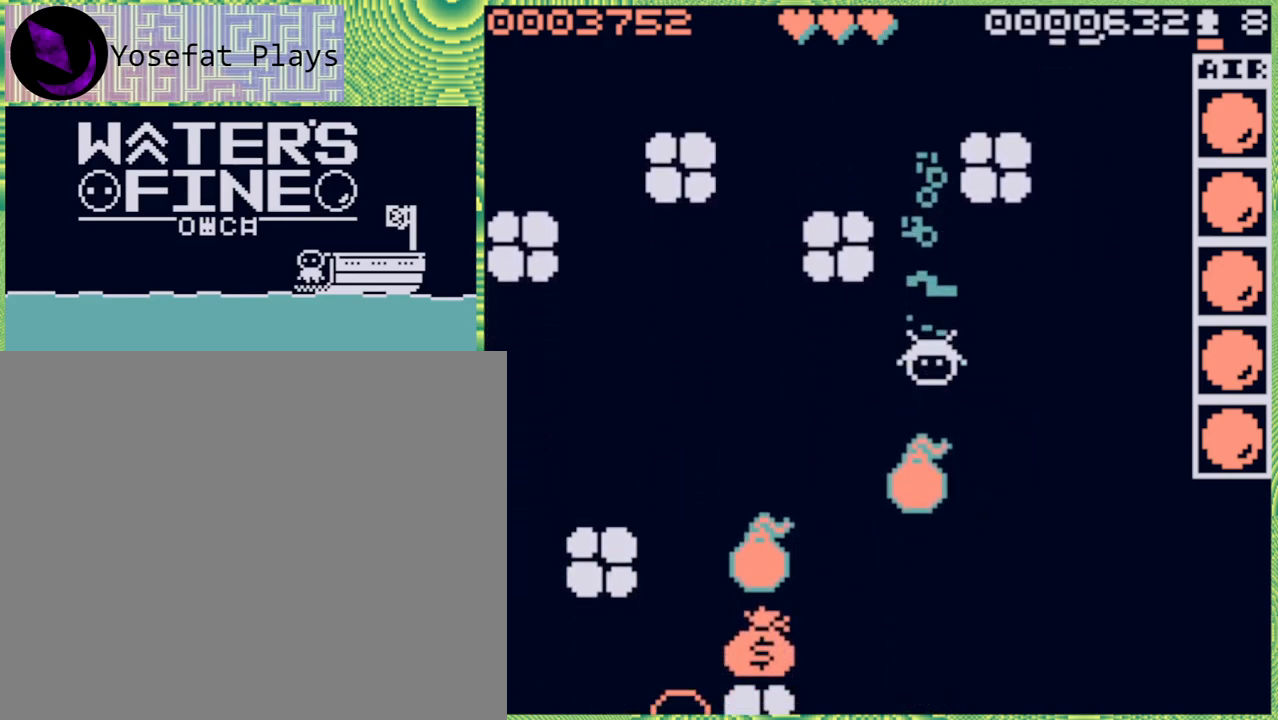
{"buttons": [], "left_stick": "center", "right_stick": "center", "events": [[350, "left_stick", "center"]]}
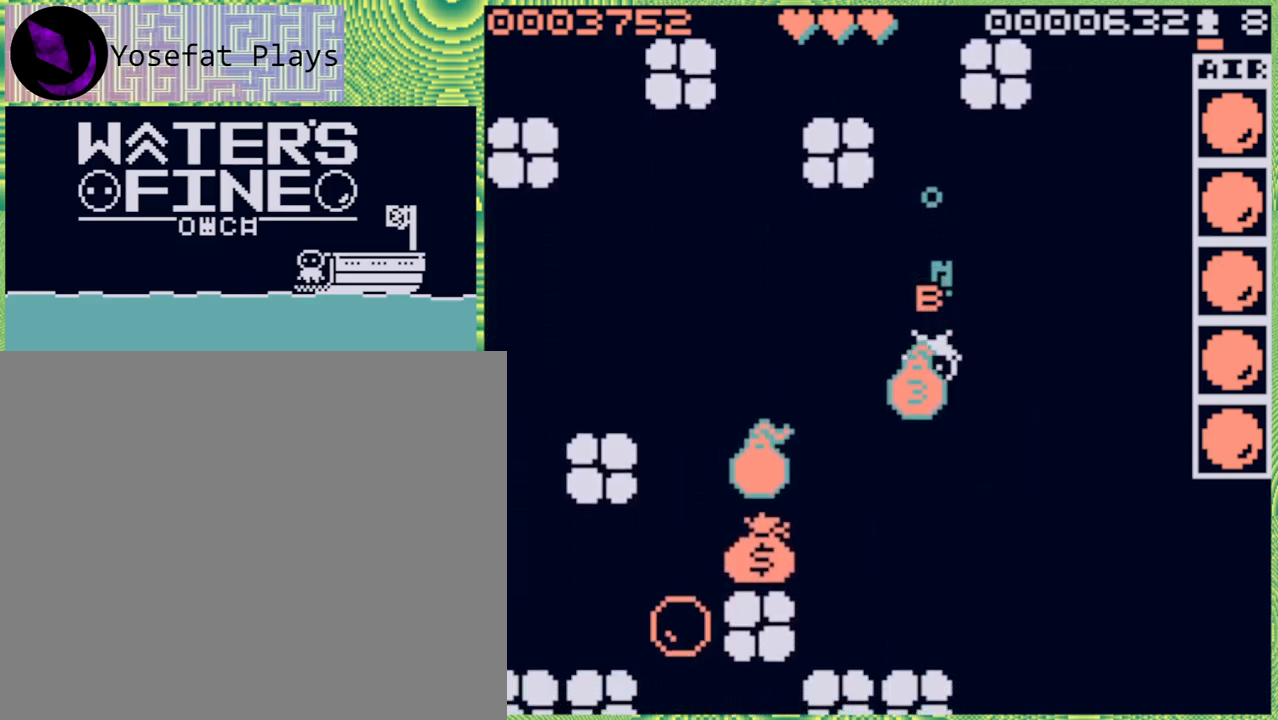
{"buttons": ["A"], "left_stick": "center", "right_stick": "center", "events": [[67, "A", "down"], [183, "A", "up"], [433, "A", "down"]]}
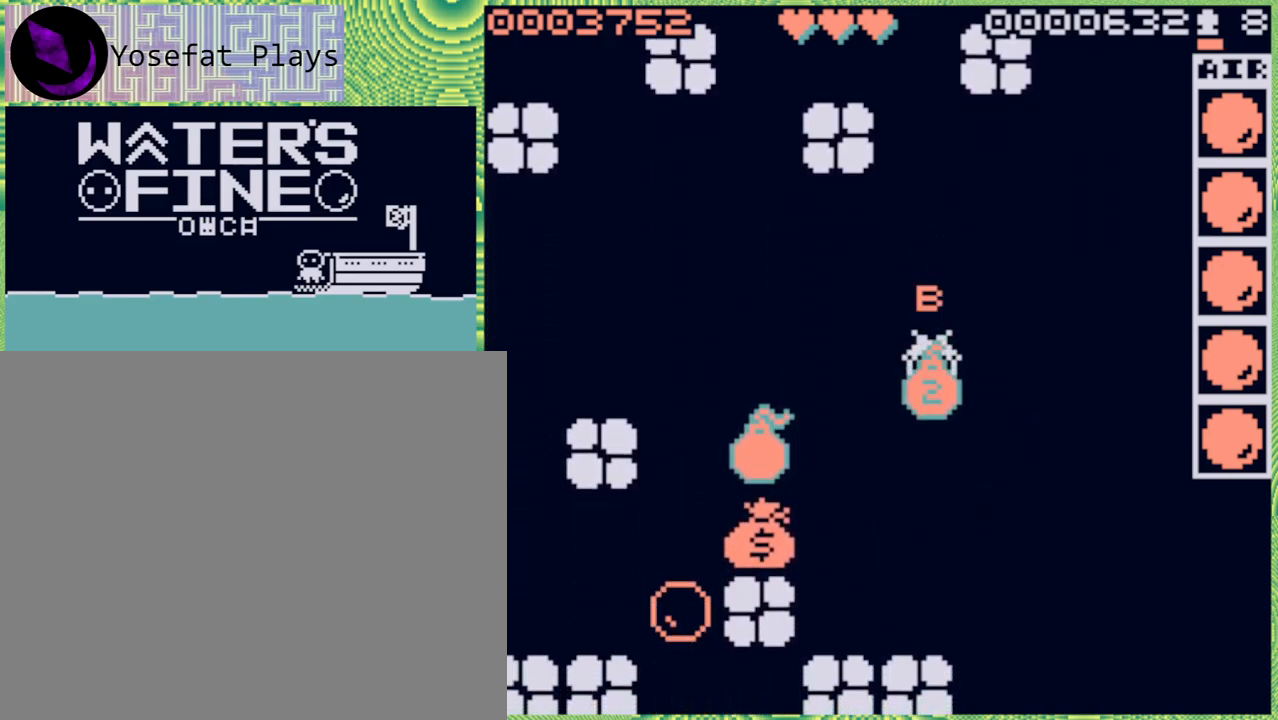
{"buttons": [], "left_stick": "left", "right_stick": "center", "events": [[33, "A", "up"], [350, "left_stick", "left"]]}
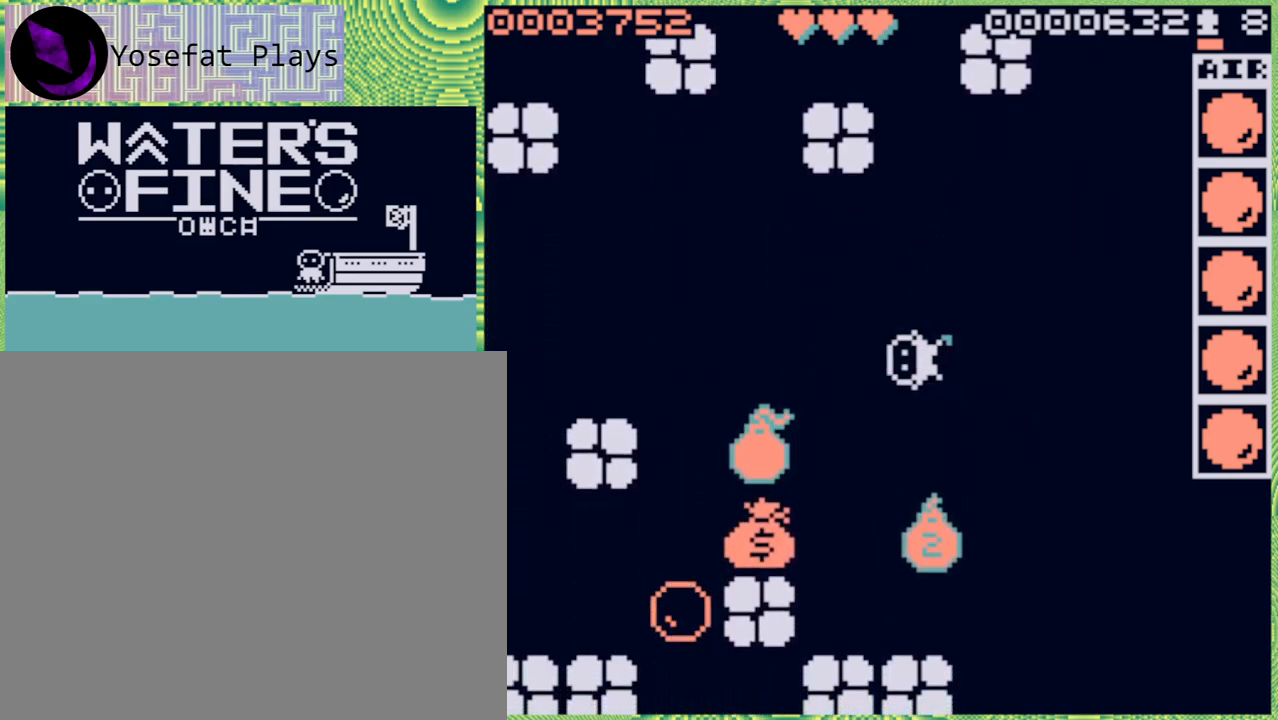
{"buttons": [], "left_stick": "left", "right_stick": "center", "events": [[133, "left_stick", "up-left"], [350, "left_stick", "left"]]}
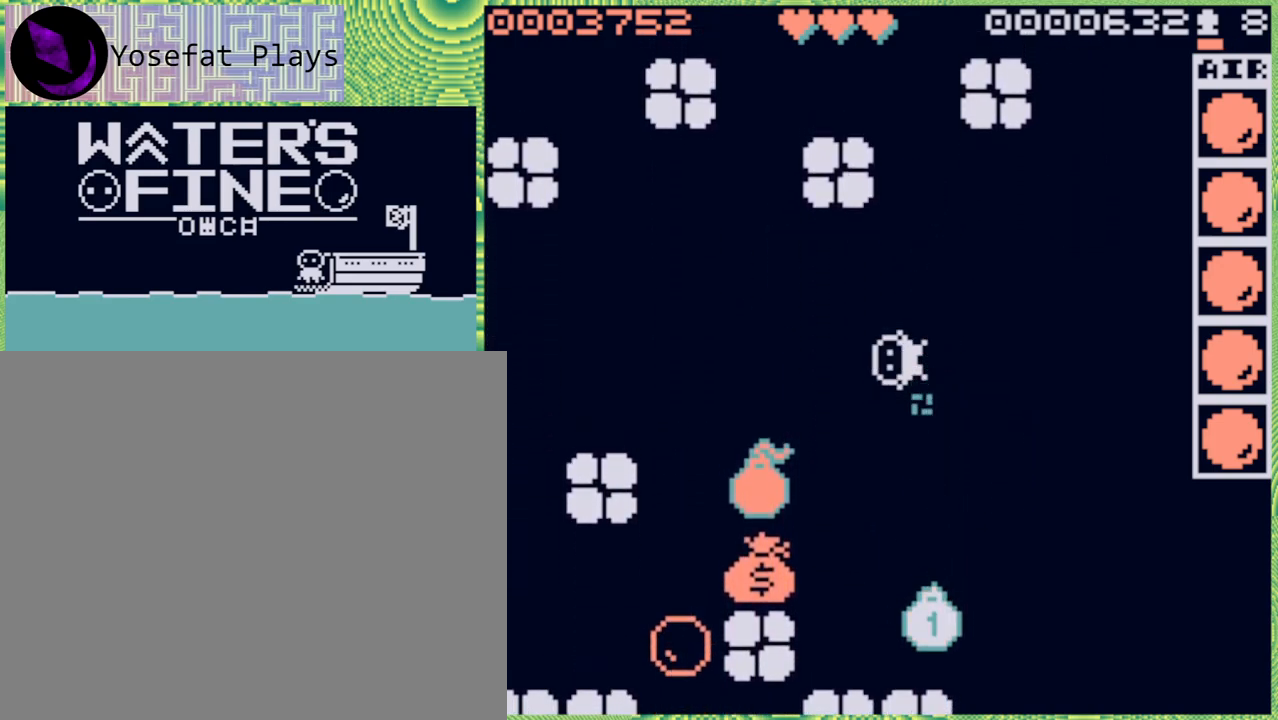
{"buttons": [], "left_stick": "down", "right_stick": "center", "events": [[17, "B", "down"], [150, "B", "up"], [233, "left_stick", "down"]]}
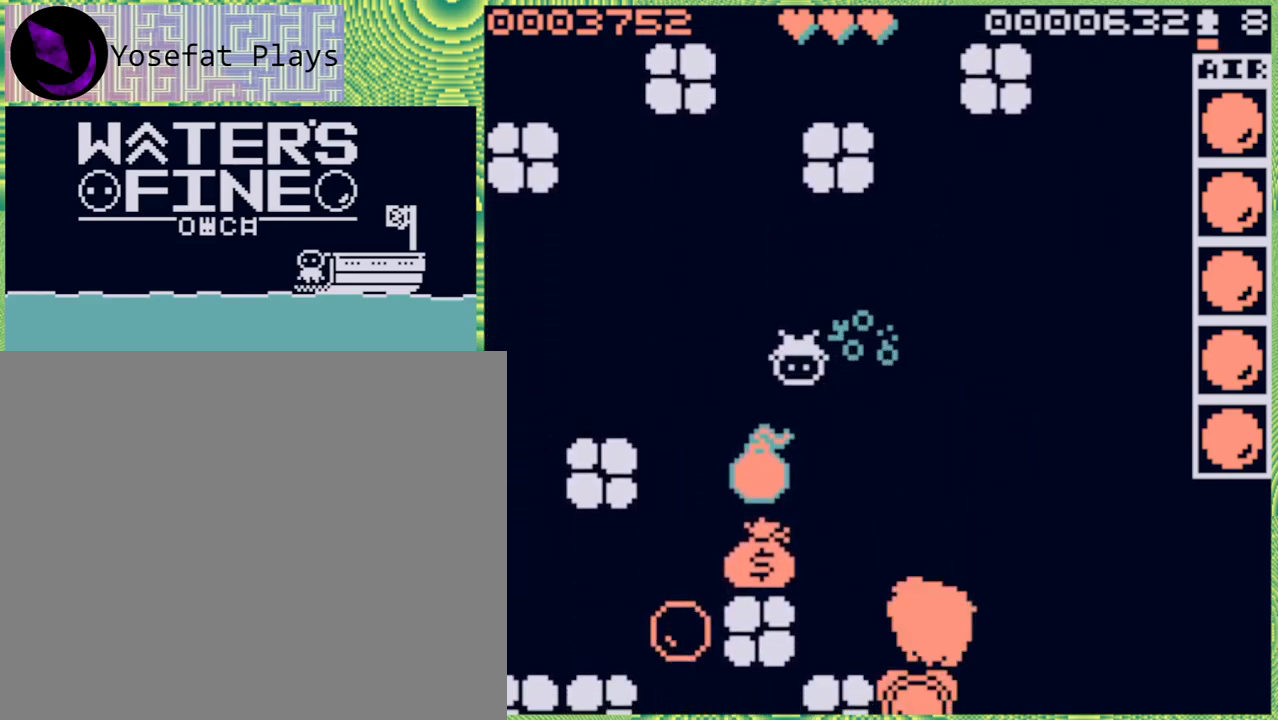
{"buttons": [], "left_stick": "down", "right_stick": "center", "events": [[150, "left_stick", "center"], [233, "left_stick", "down"]]}
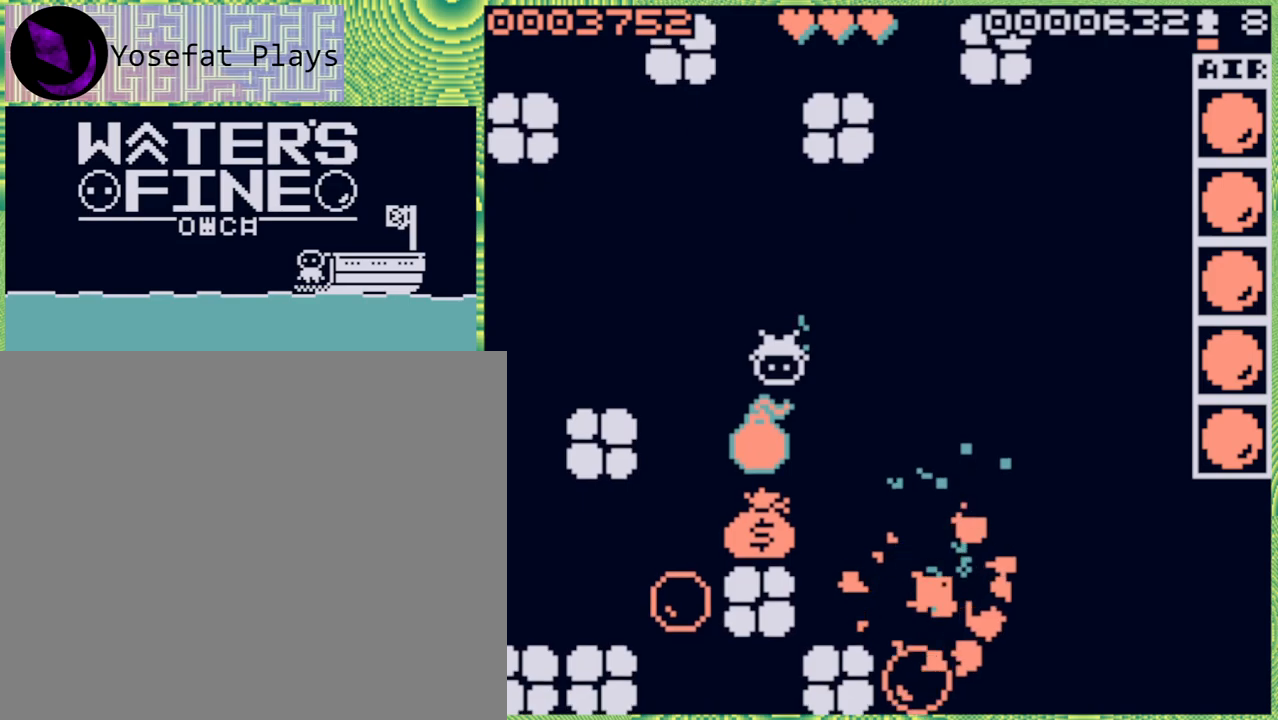
{"buttons": [], "left_stick": "down", "right_stick": "center", "events": []}
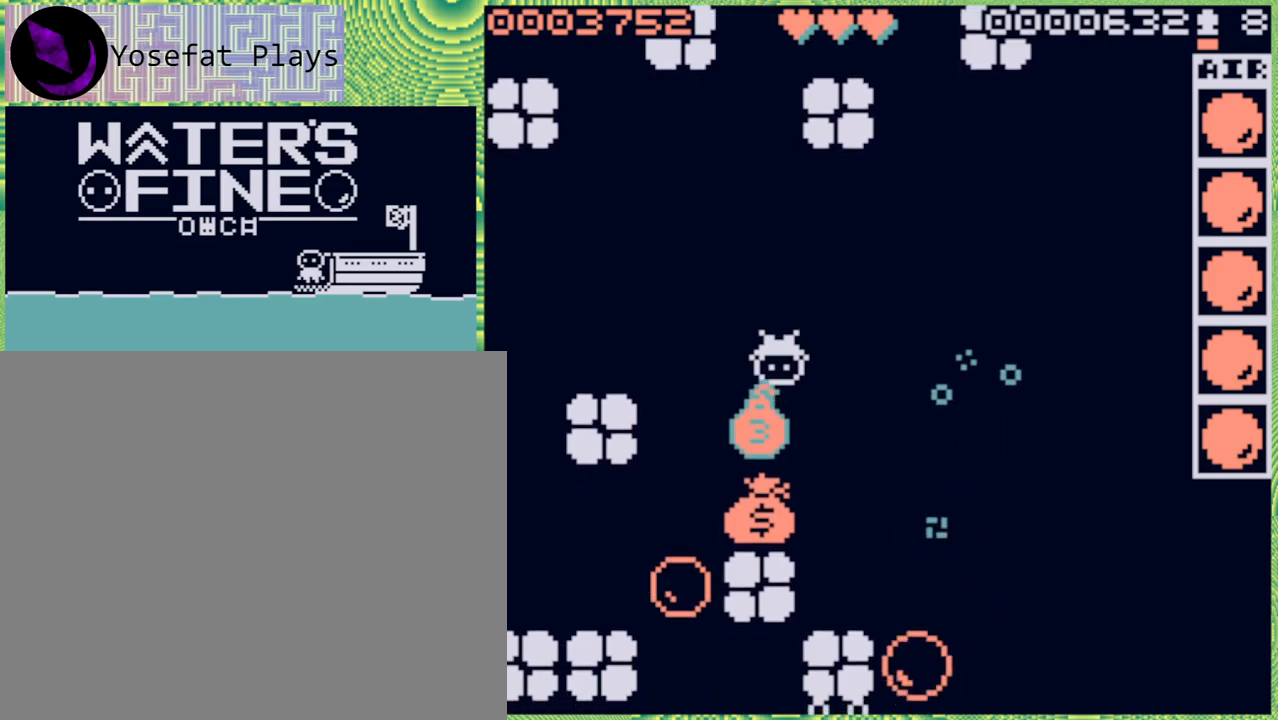
{"buttons": [], "left_stick": "center", "right_stick": "center", "events": [[33, "A", "down"], [33, "left_stick", "center"], [167, "A", "up"], [250, "A", "down"], [350, "A", "up"]]}
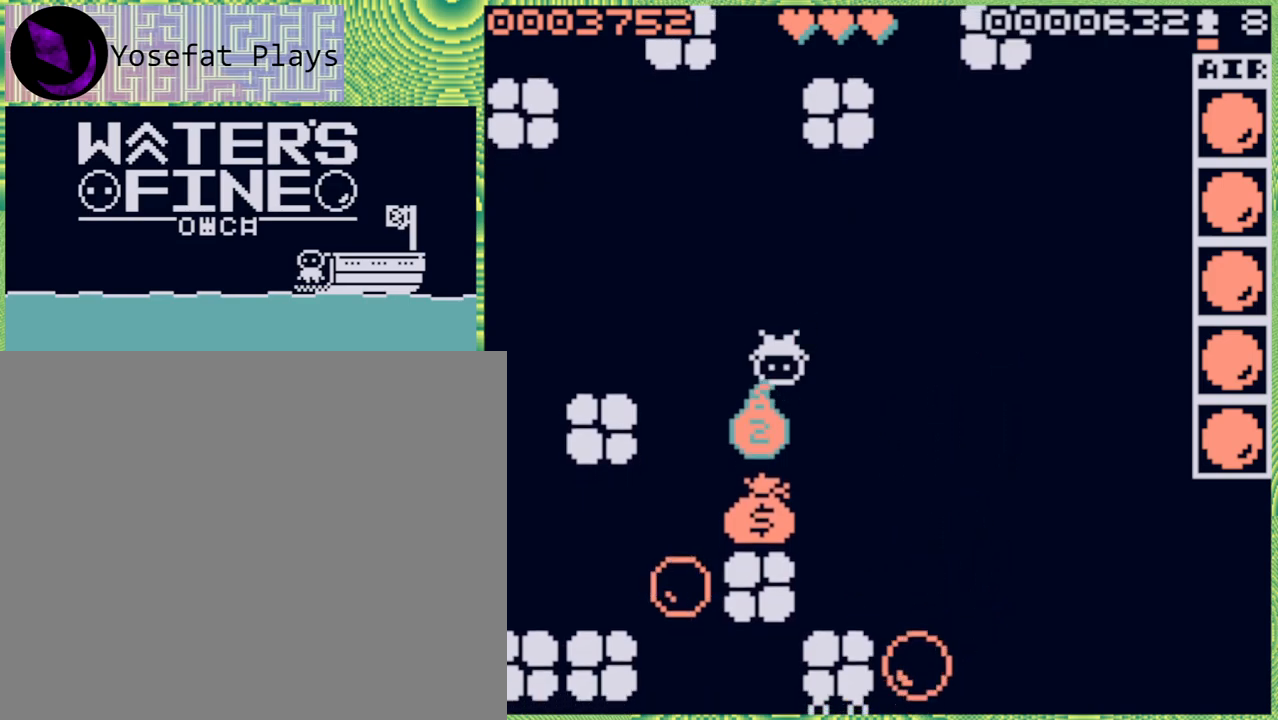
{"buttons": ["B"], "left_stick": "up", "right_stick": "center", "events": [[50, "left_stick", "down"], [233, "left_stick", "center"], [283, "left_stick", "up"], [417, "B", "down"]]}
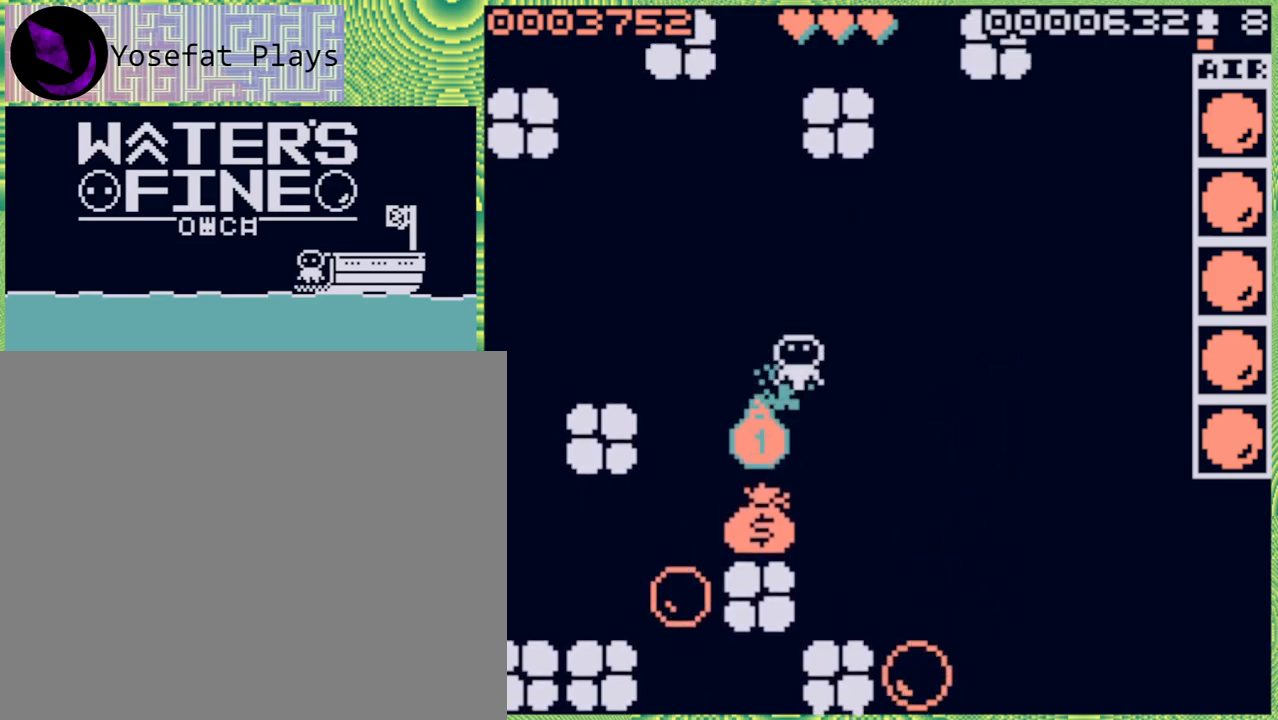
{"buttons": [], "left_stick": "center", "right_stick": "center", "events": [[33, "B", "up"], [117, "B", "down"], [167, "B", "up"], [300, "left_stick", "center"]]}
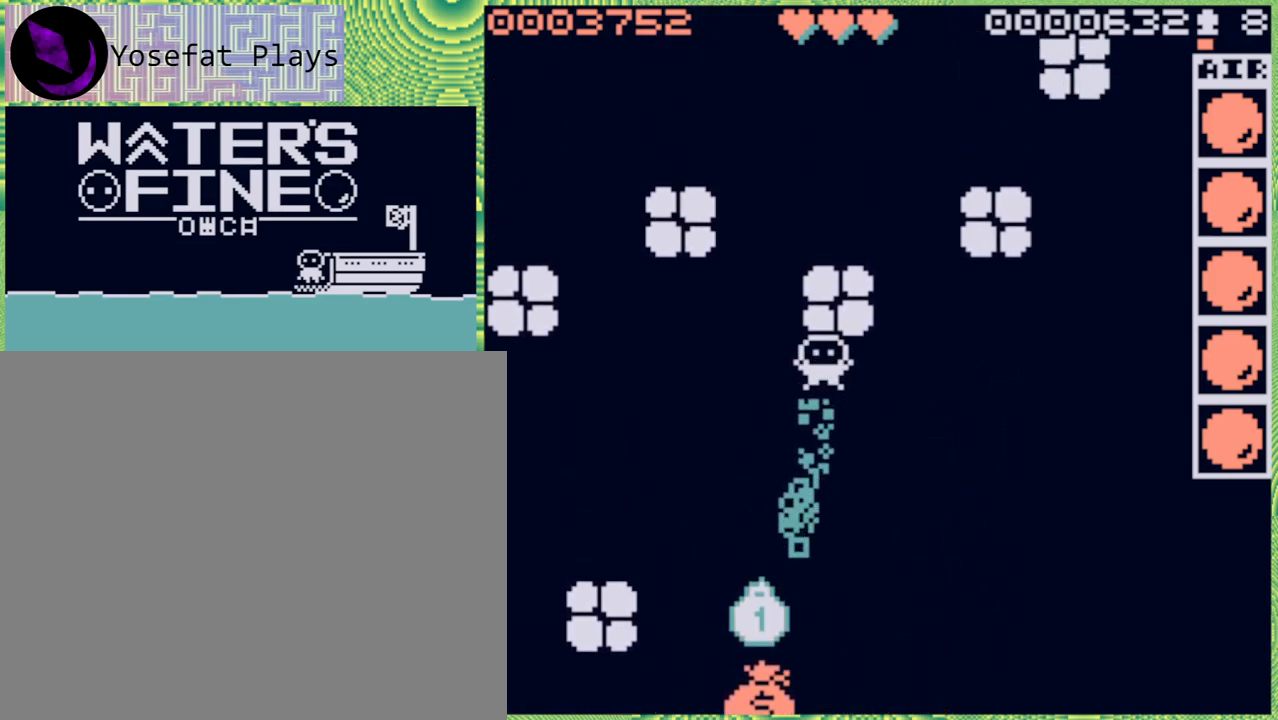
{"buttons": [], "left_stick": "down", "right_stick": "center", "events": [[367, "left_stick", "down"]]}
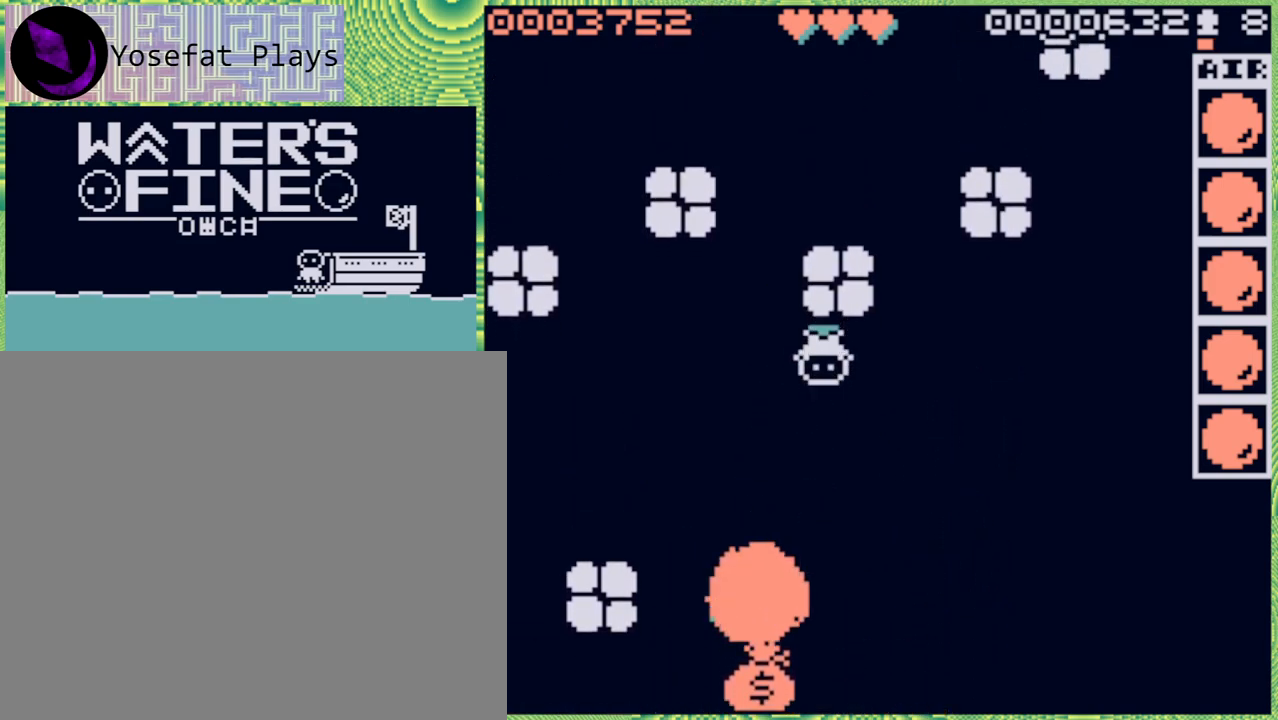
{"buttons": [], "left_stick": "down", "right_stick": "center", "events": [[250, "B", "down"], [367, "B", "up"]]}
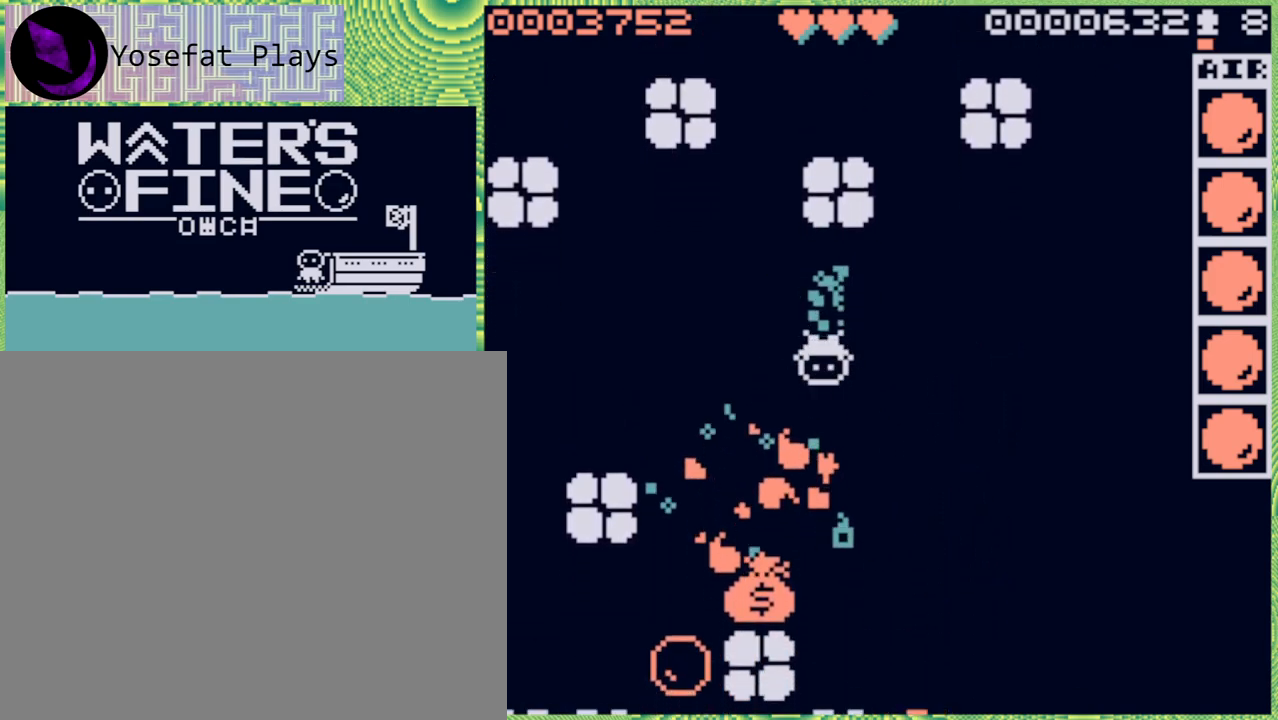
{"buttons": [], "left_stick": "left", "right_stick": "center", "events": [[133, "B", "down"], [250, "B", "up"], [483, "left_stick", "left"]]}
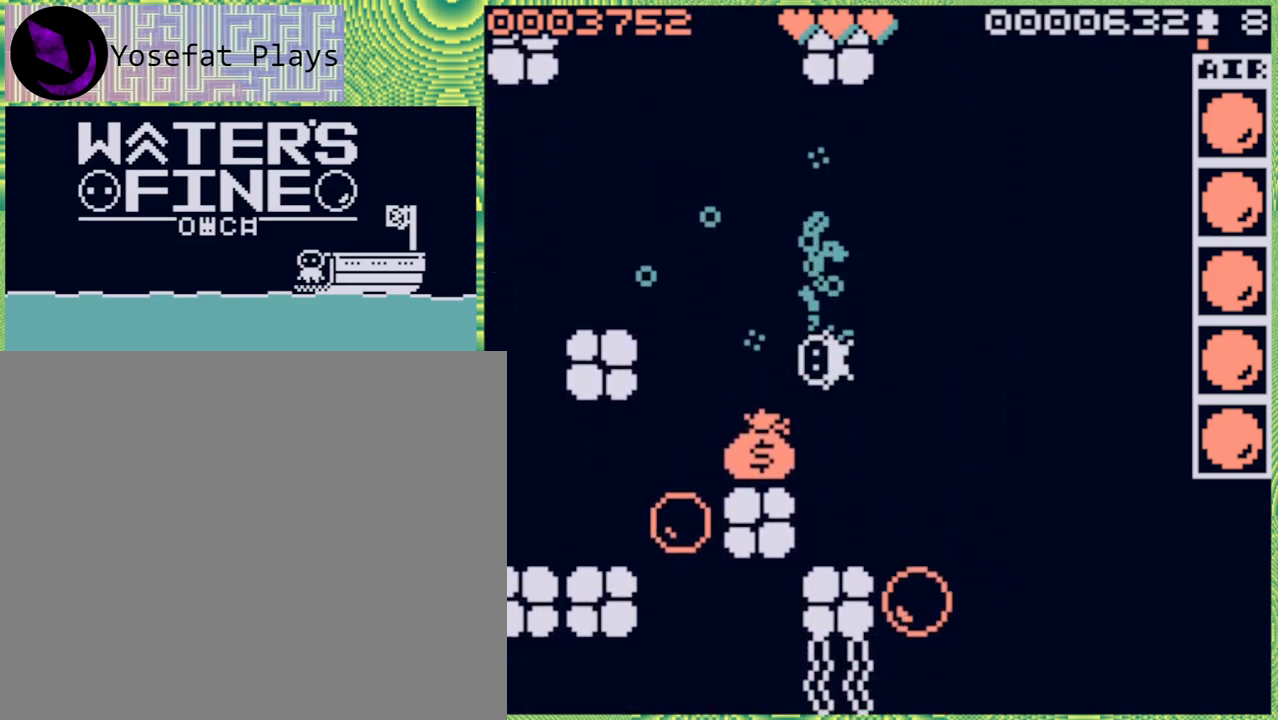
{"buttons": [], "left_stick": "center", "right_stick": "center", "events": [[367, "left_stick", "center"]]}
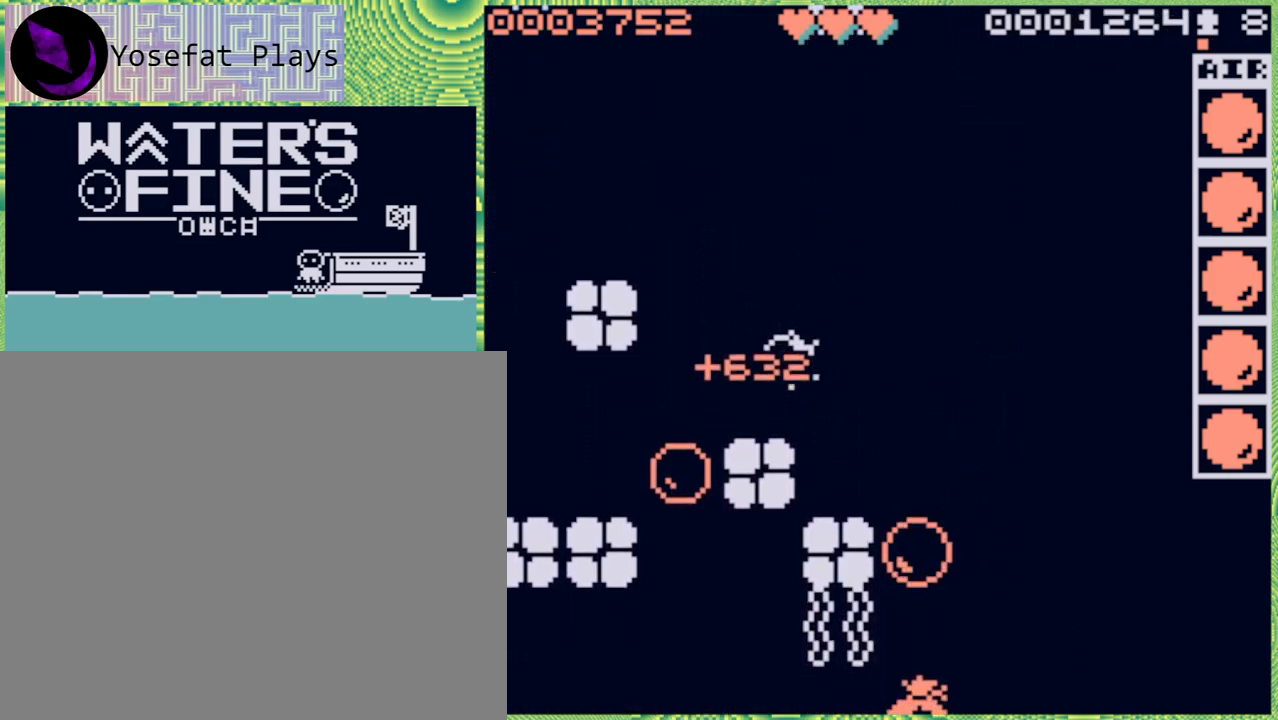
{"buttons": [], "left_stick": "down", "right_stick": "center", "events": [[50, "left_stick", "down"], [167, "left_stick", "right"], [267, "B", "down"], [367, "B", "up"], [483, "left_stick", "down"]]}
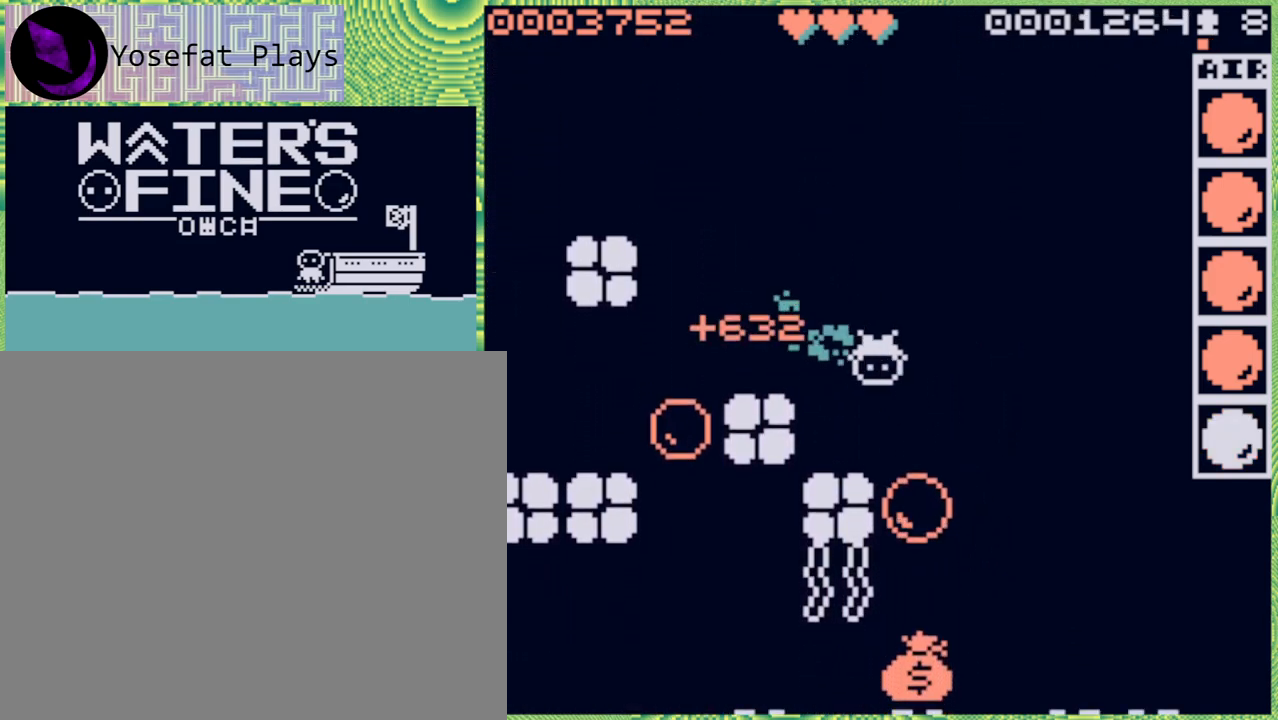
{"buttons": [], "left_stick": "down", "right_stick": "center", "events": [[100, "B", "down"], [217, "B", "up"], [300, "B", "down"], [383, "B", "up"]]}
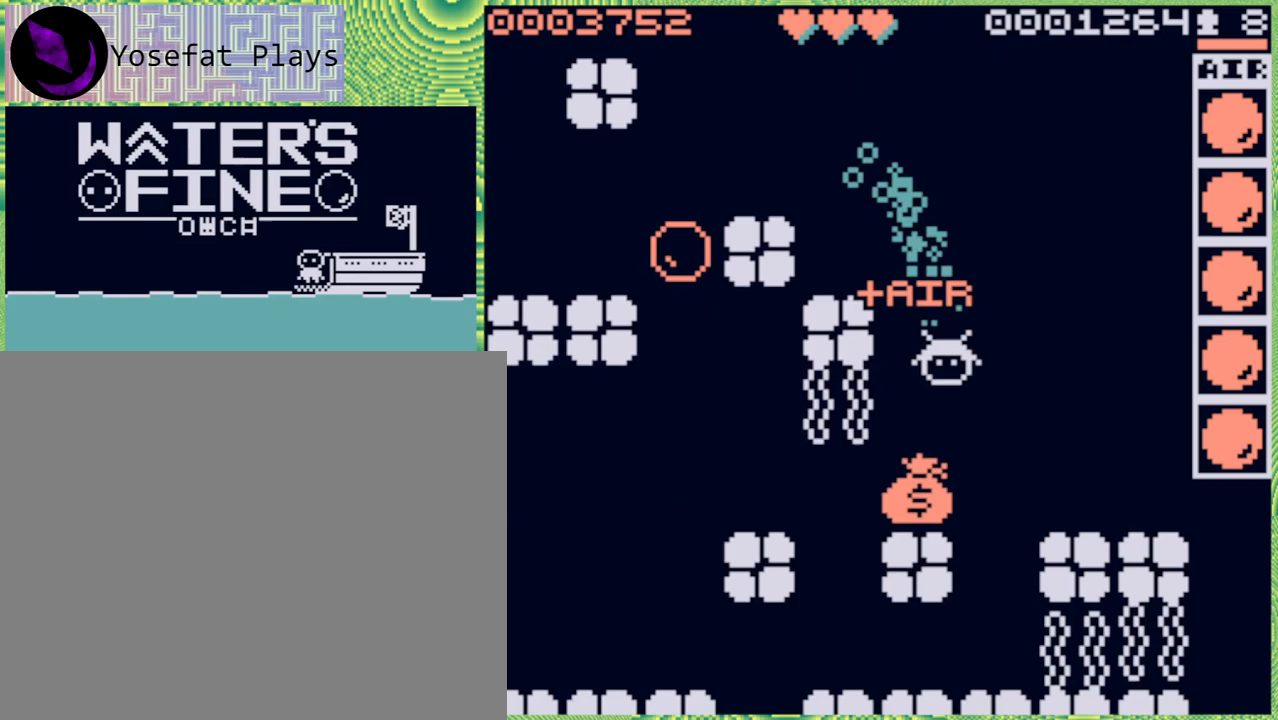
{"buttons": [], "left_stick": "center", "right_stick": "center", "events": [[200, "left_stick", "center"]]}
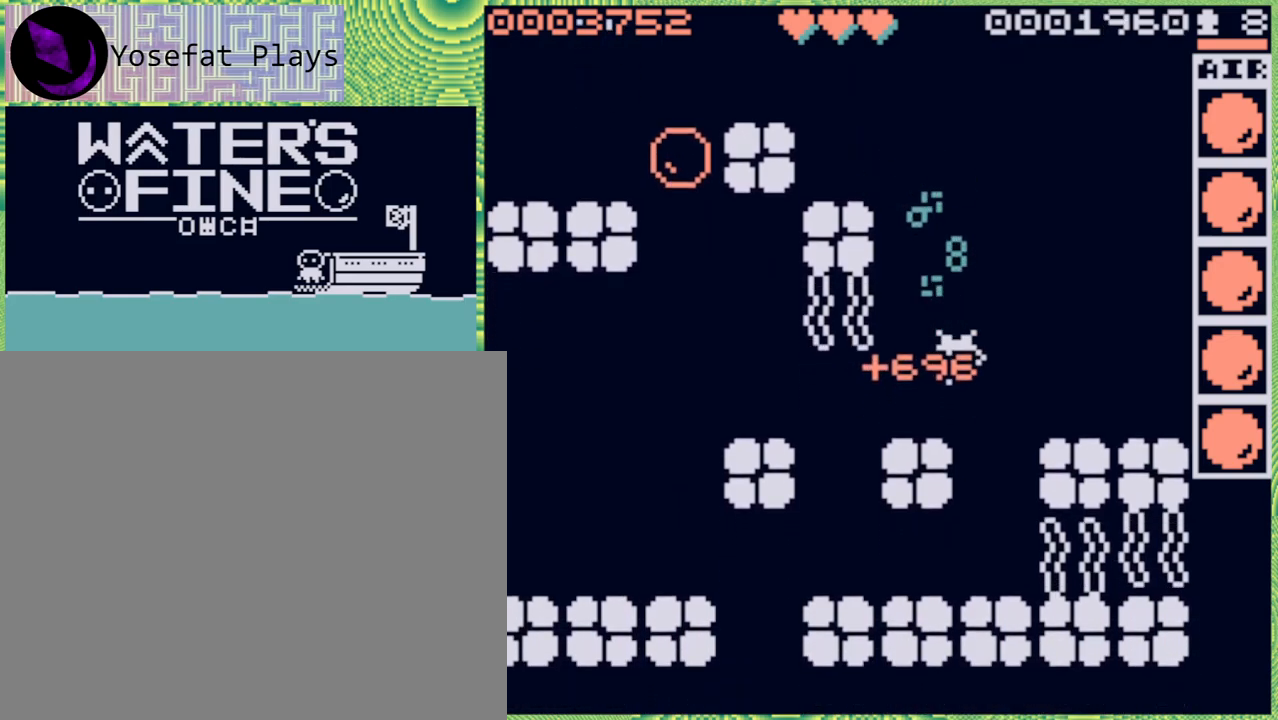
{"buttons": [], "left_stick": "center", "right_stick": "center", "events": [[100, "left_stick", "left"], [150, "left_stick", "center"], [200, "left_stick", "down-right"], [500, "left_stick", "center"]]}
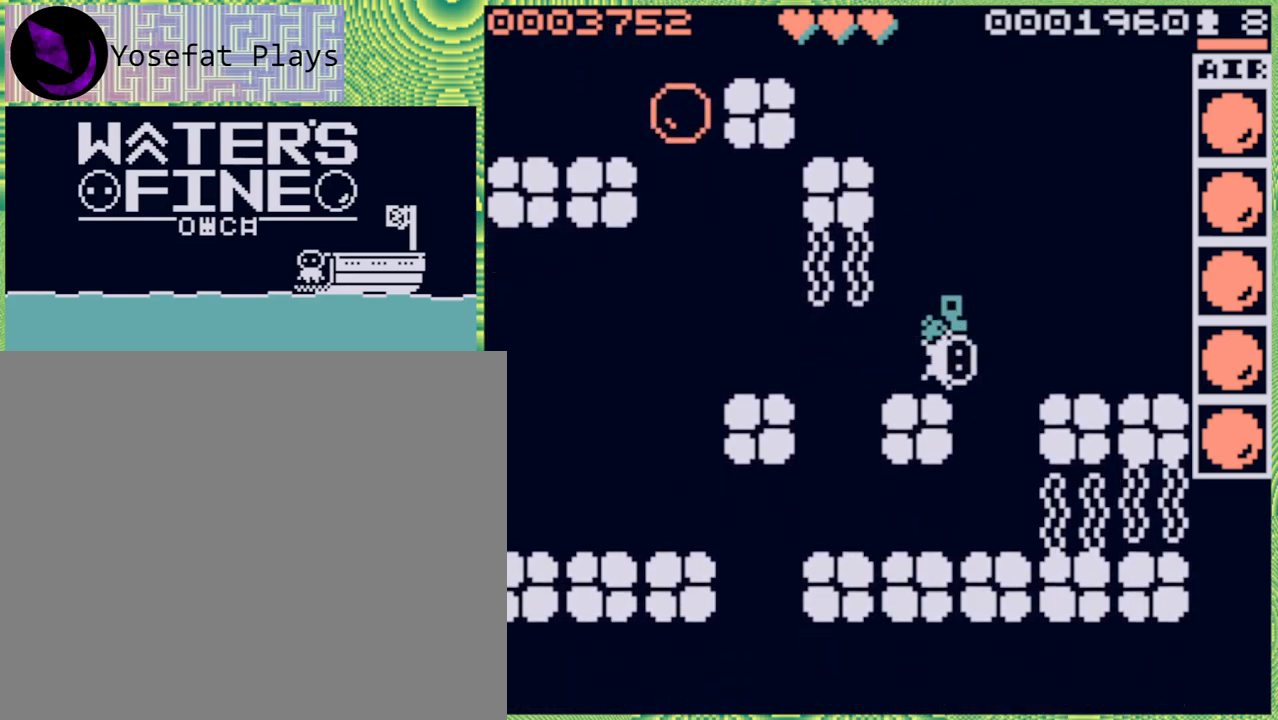
{"buttons": [], "left_stick": "center", "right_stick": "center", "events": [[217, "left_stick", "right"], [400, "left_stick", "center"]]}
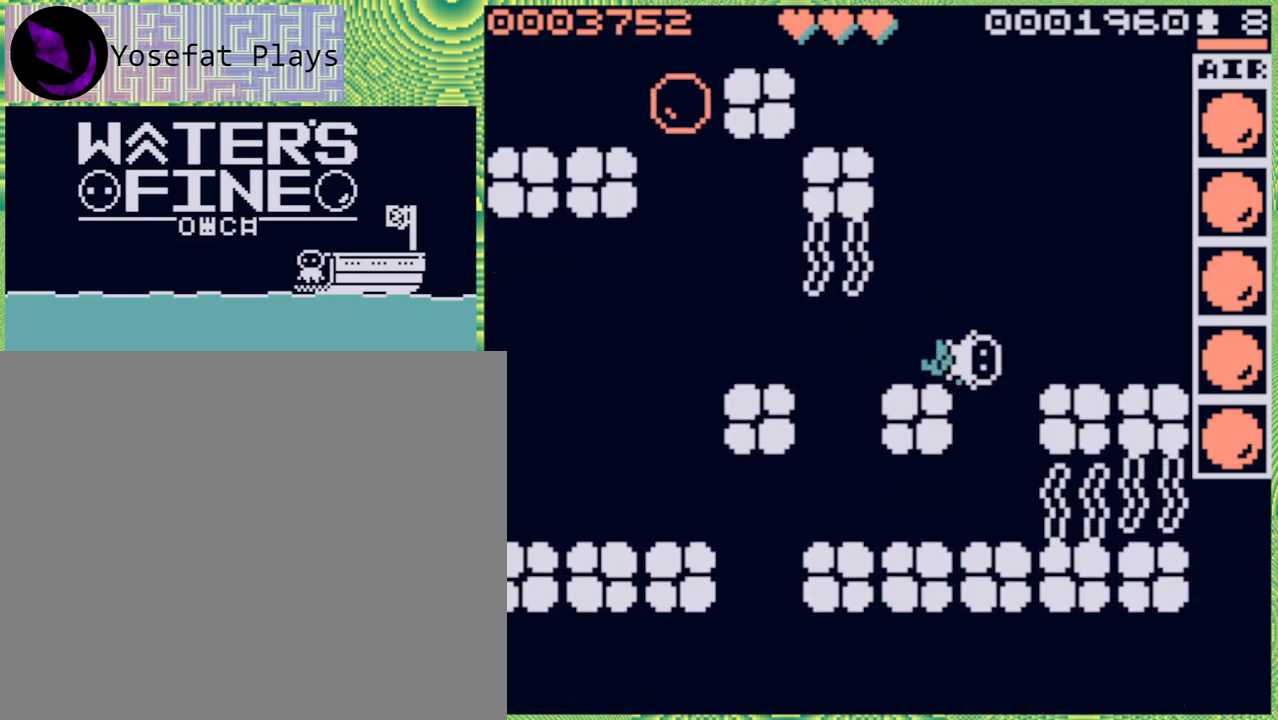
{"buttons": [], "left_stick": "left", "right_stick": "center", "events": [[50, "left_stick", "down"], [150, "B", "down"], [233, "B", "up"], [317, "B", "down"], [433, "B", "up"], [500, "left_stick", "left"]]}
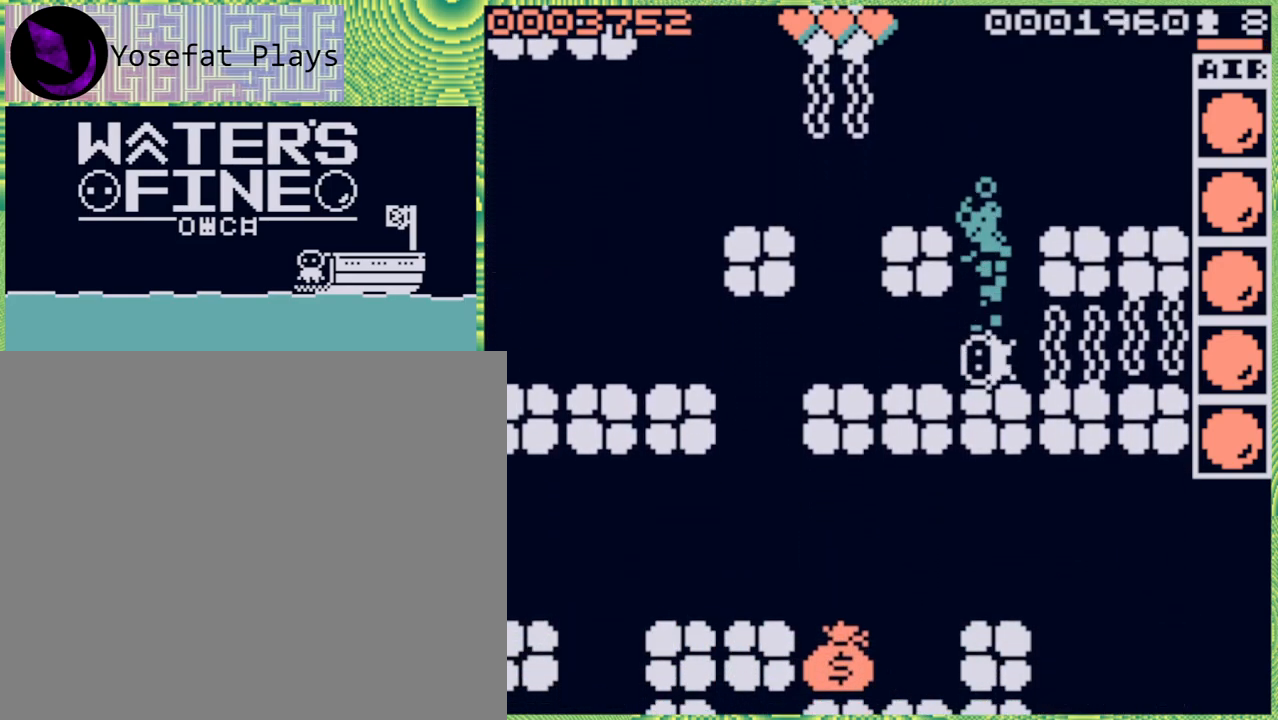
{"buttons": ["B"], "left_stick": "left", "right_stick": "center", "events": [[67, "B", "down"], [183, "B", "up"], [400, "B", "down"]]}
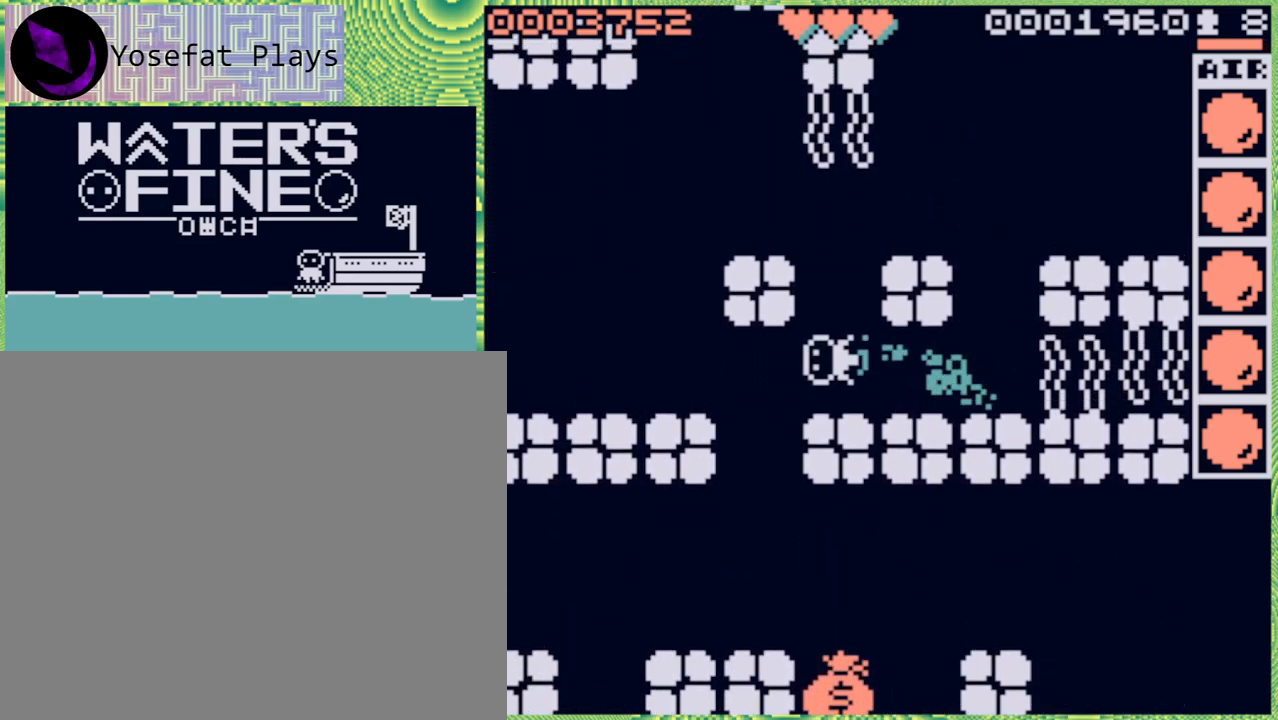
{"buttons": [], "left_stick": "down", "right_stick": "center", "events": [[33, "B", "up"], [67, "left_stick", "down"], [167, "B", "down"], [300, "B", "up"]]}
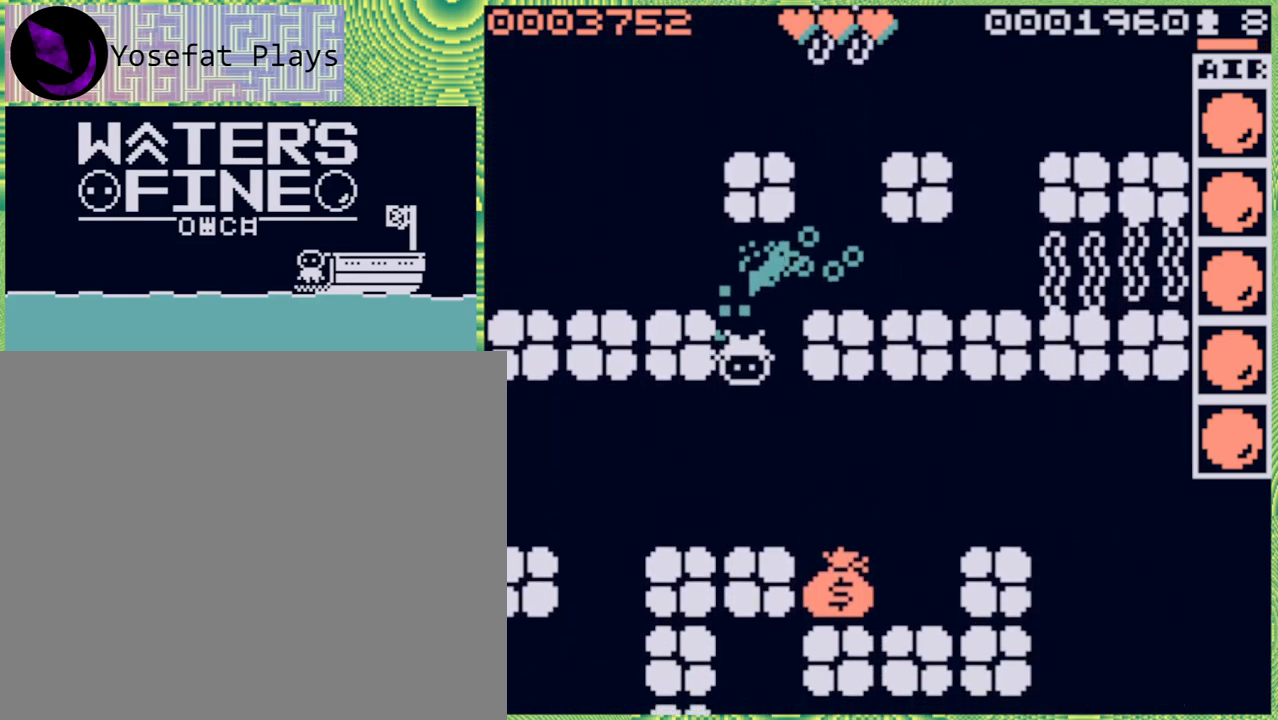
{"buttons": [], "left_stick": "down-right", "right_stick": "center", "events": [[150, "B", "down"], [283, "B", "up"], [283, "left_stick", "down-right"]]}
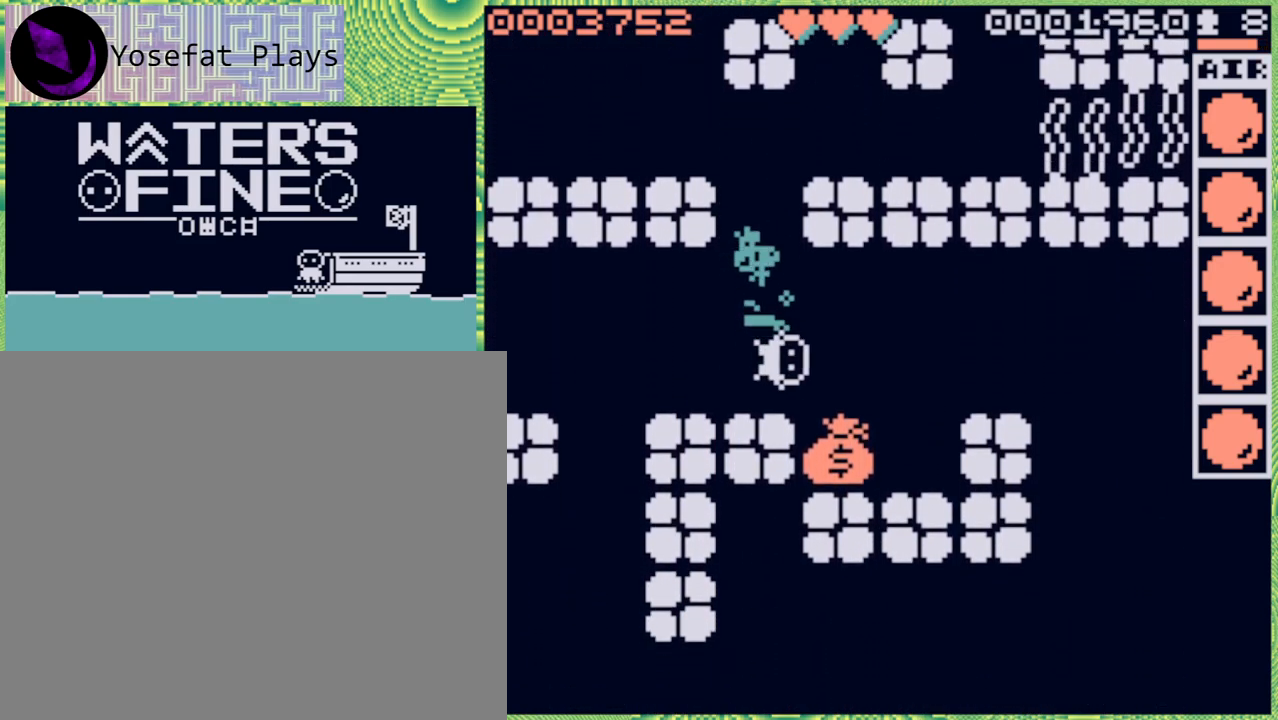
{"buttons": [], "left_stick": "down", "right_stick": "center", "events": [[17, "B", "down"], [133, "B", "up"], [167, "left_stick", "down"]]}
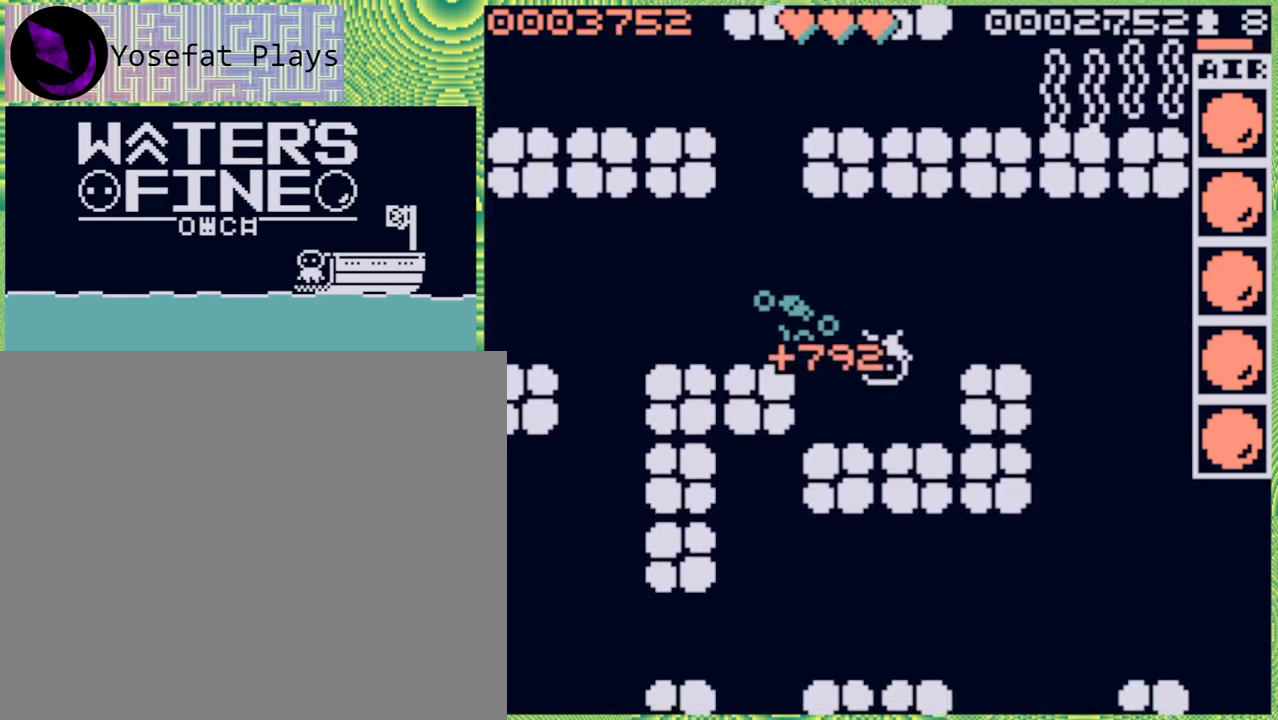
{"buttons": [], "left_stick": "left", "right_stick": "center", "events": [[133, "left_stick", "center"], [267, "left_stick", "left"]]}
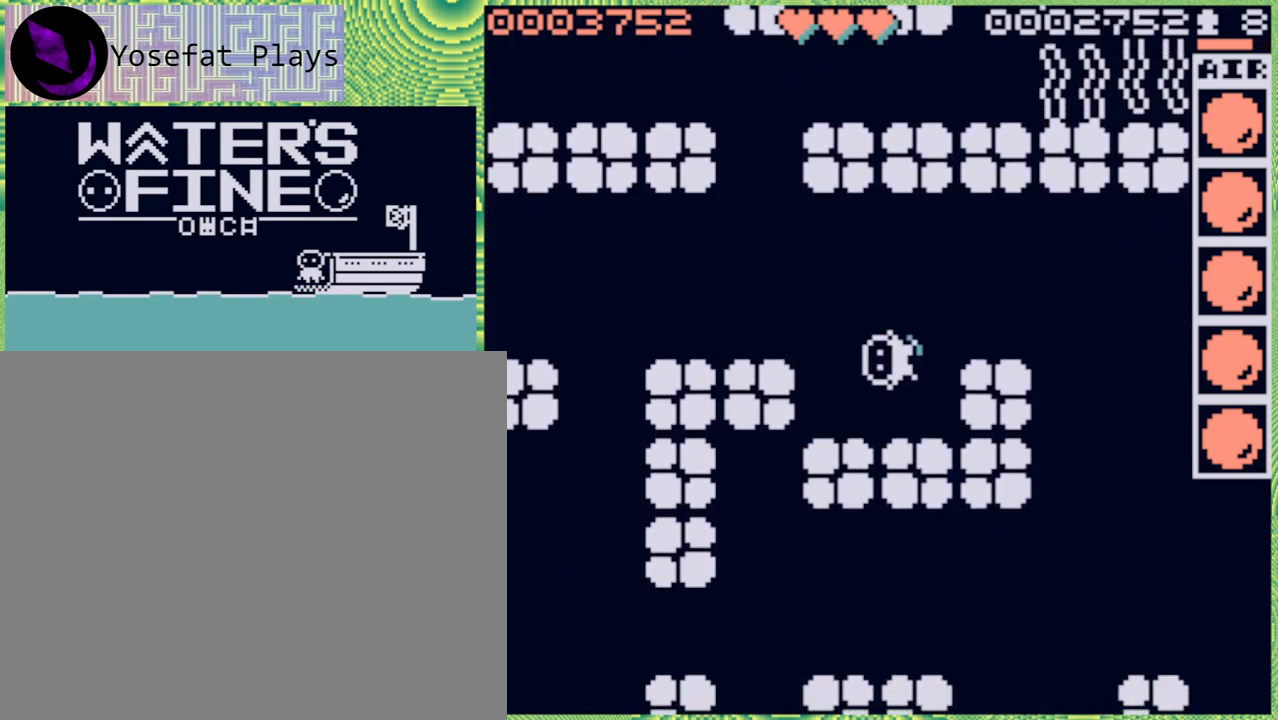
{"buttons": [], "left_stick": "up", "right_stick": "center", "events": [[83, "B", "down"], [167, "B", "up"], [167, "left_stick", "up"]]}
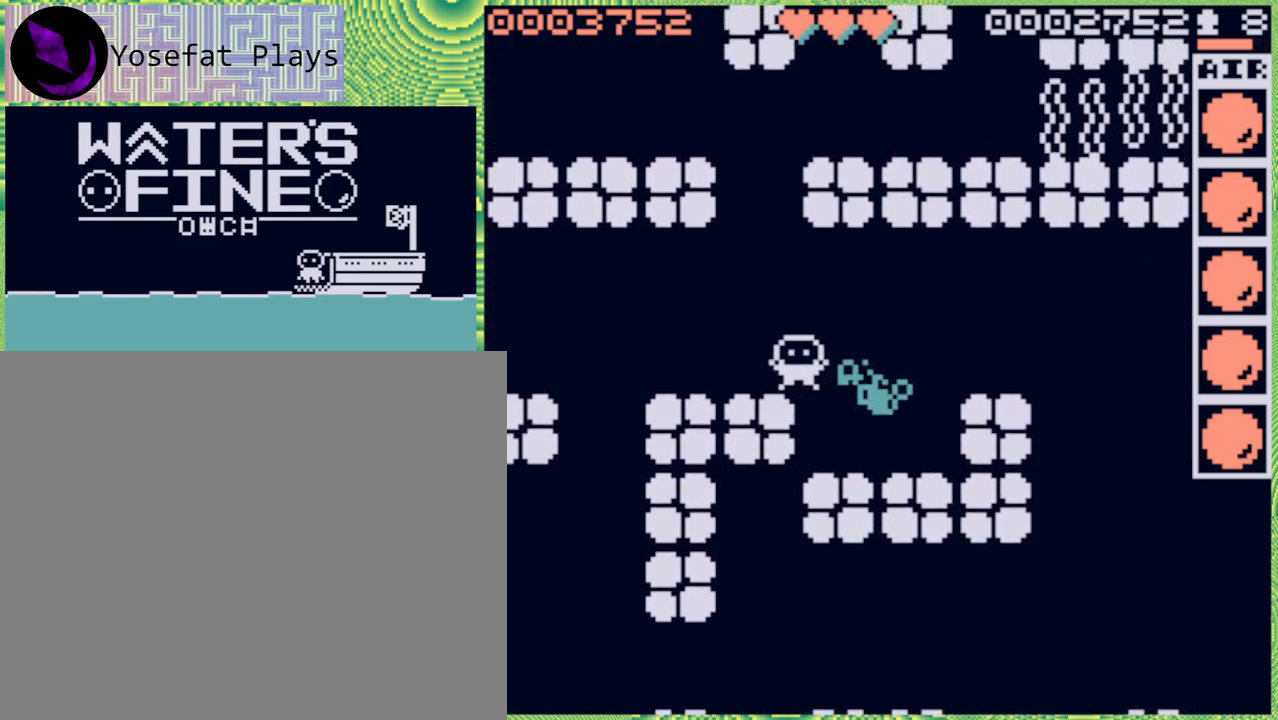
{"buttons": [], "left_stick": "down-right", "right_stick": "center", "events": [[300, "left_stick", "right"], [467, "left_stick", "down-right"]]}
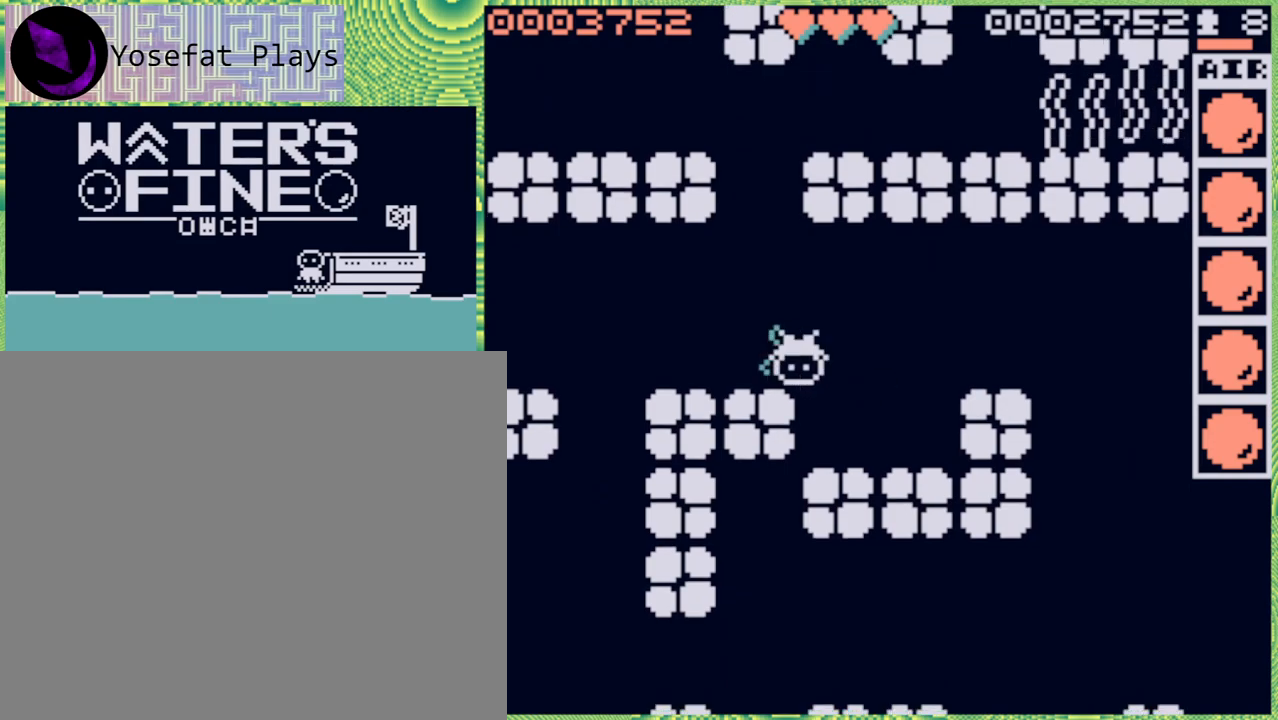
{"buttons": [], "left_stick": "center", "right_stick": "center", "events": [[50, "left_stick", "center"], [233, "left_stick", "up"], [483, "left_stick", "center"]]}
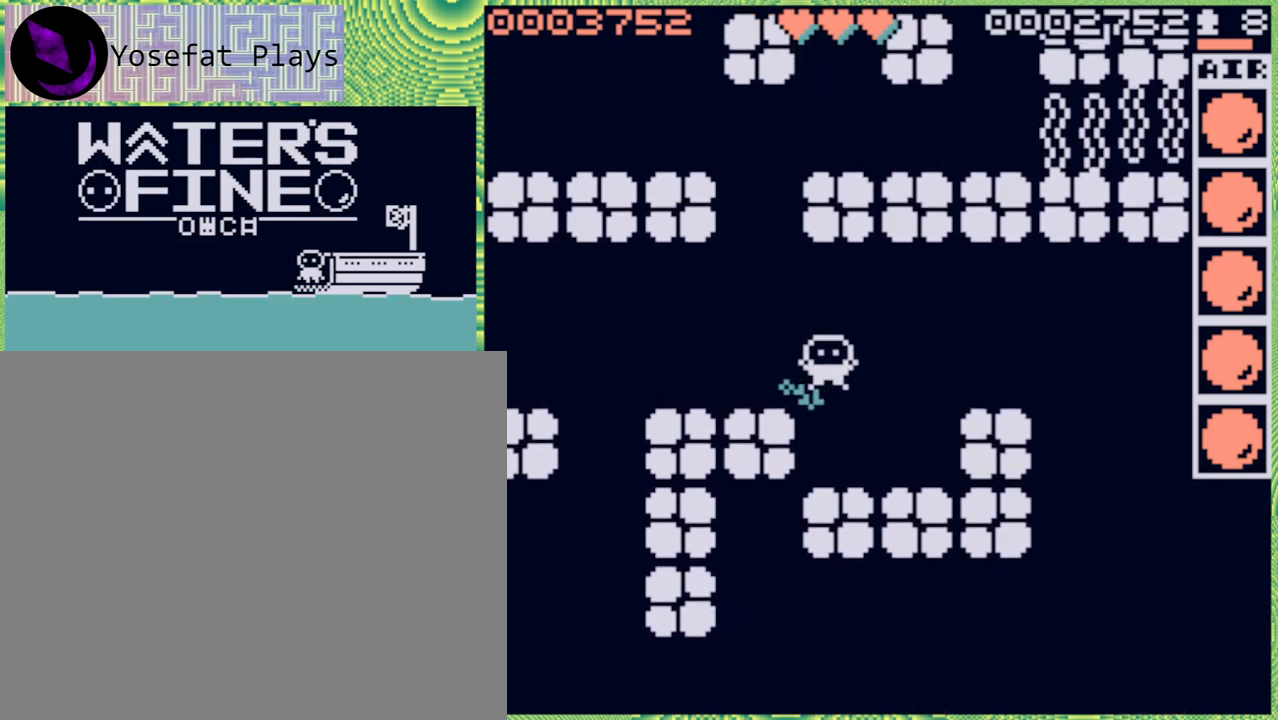
{"buttons": [], "left_stick": "down", "right_stick": "center", "events": [[117, "left_stick", "up"], [350, "left_stick", "center"], [483, "left_stick", "down"]]}